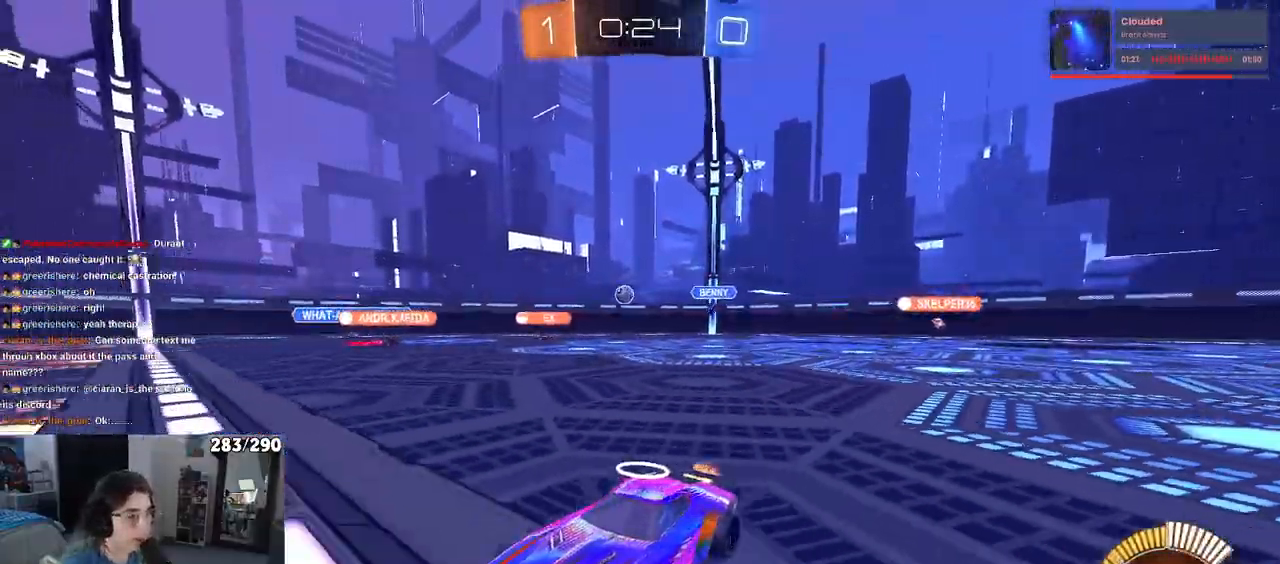
Gameplay with a controller (PlayStation layout); each line is a JSON object with the inputs held at the frame after it. "events" lists button and stick changes between this image and that frame as [ms after this image, input, new state], when the widget could be followed in between. Not read: R2 START.
{"buttons": [], "left_stick": "right", "right_stick": "center", "events": [[167, "left_stick", "right"], [250, "SQUARE", "down"], [400, "SQUARE", "up"]]}
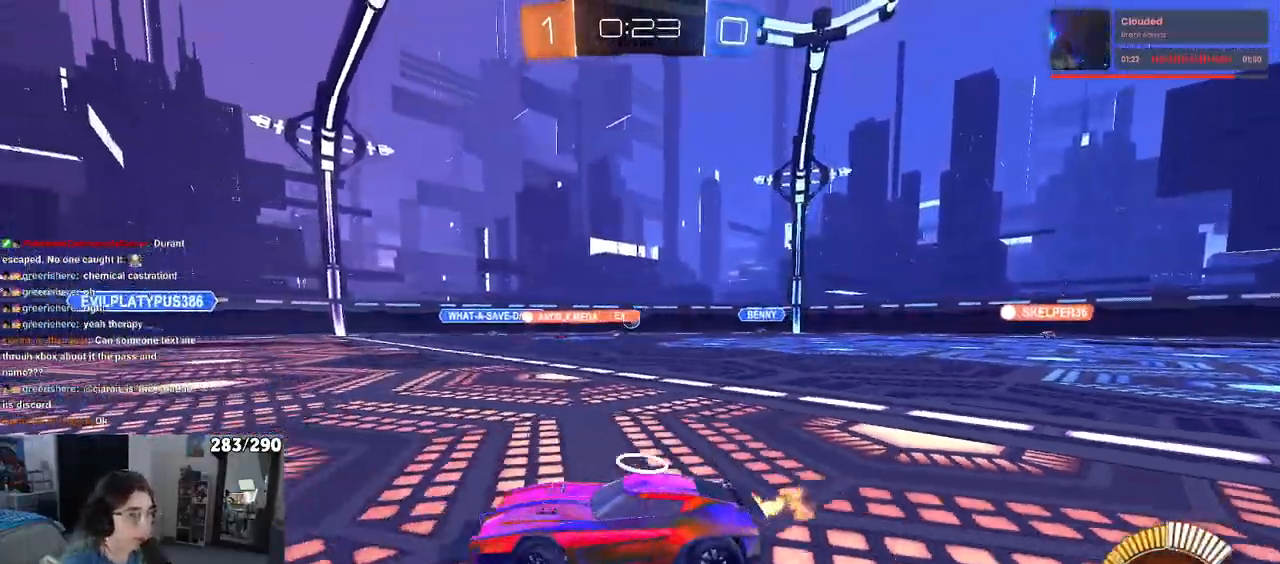
{"buttons": [], "left_stick": "center", "right_stick": "center", "events": [[500, "left_stick", "center"]]}
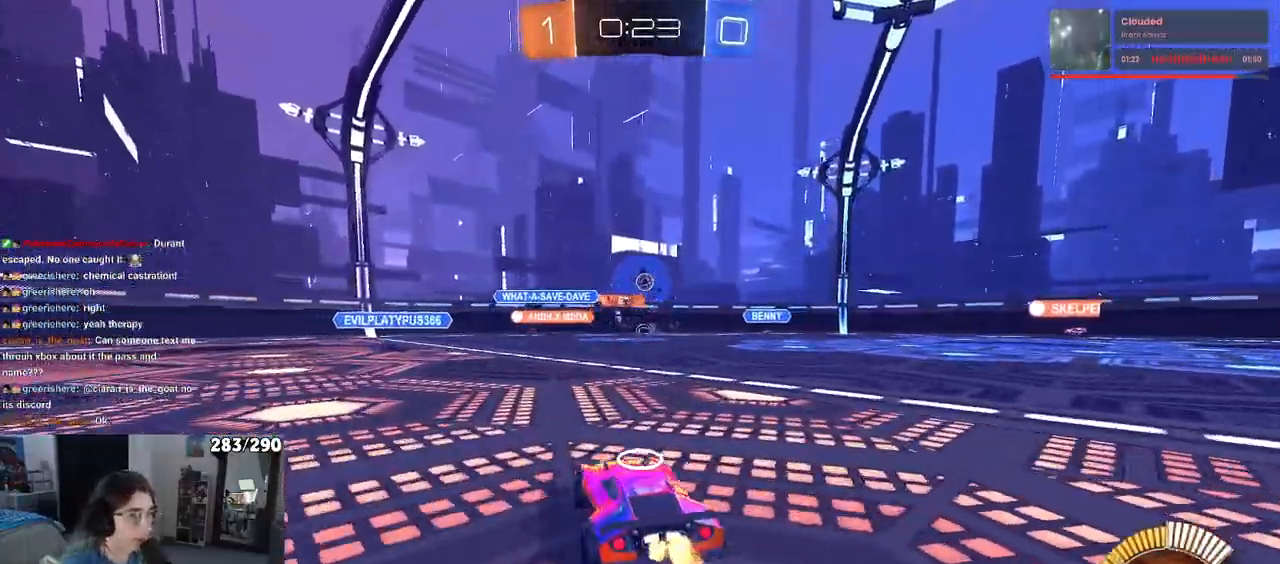
{"buttons": [], "left_stick": "left", "right_stick": "center", "events": [[150, "left_stick", "right"], [300, "left_stick", "center"], [350, "left_stick", "left"]]}
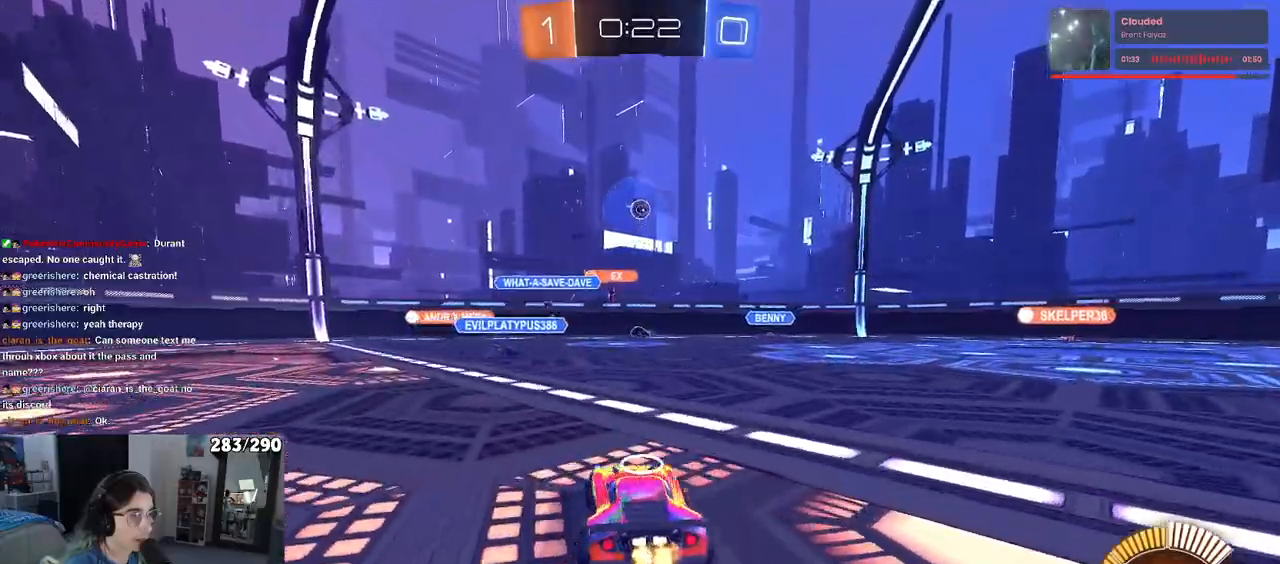
{"buttons": [], "left_stick": "center", "right_stick": "center", "events": [[483, "left_stick", "center"]]}
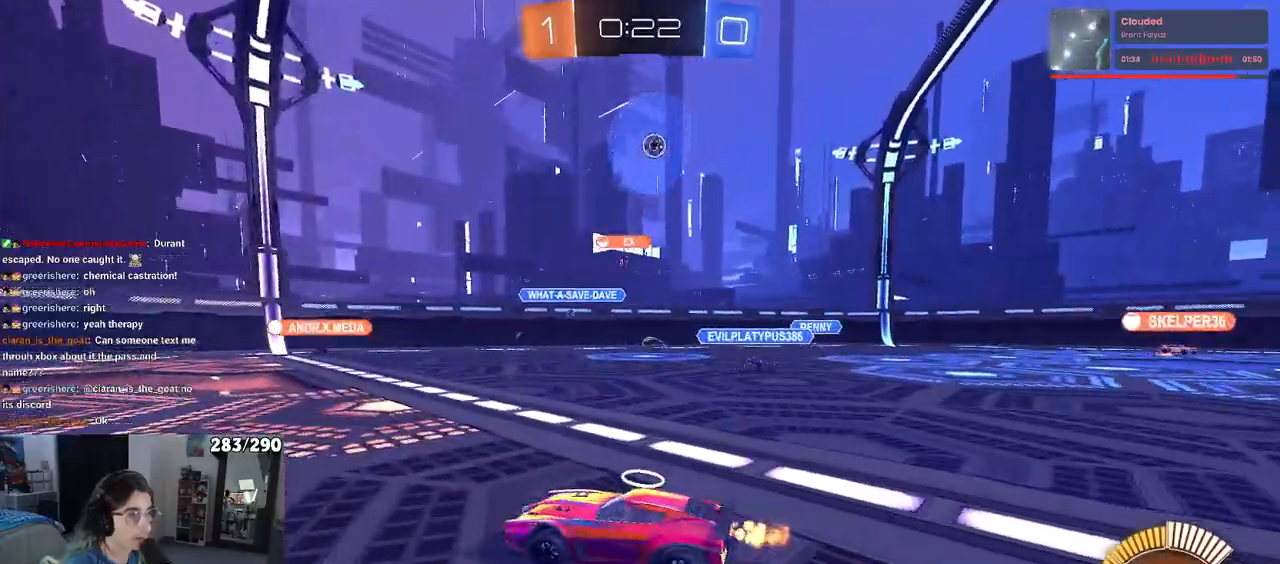
{"buttons": [], "left_stick": "right", "right_stick": "center", "events": [[200, "left_stick", "right"], [250, "SQUARE", "down"], [450, "SQUARE", "up"]]}
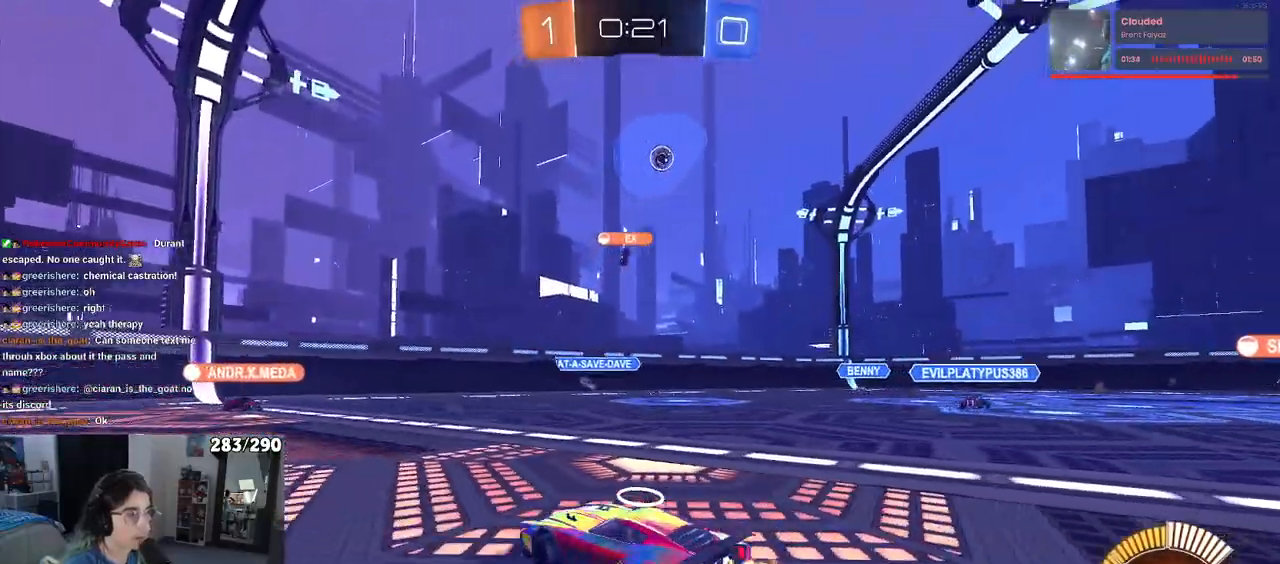
{"buttons": [], "left_stick": "right", "right_stick": "center", "events": []}
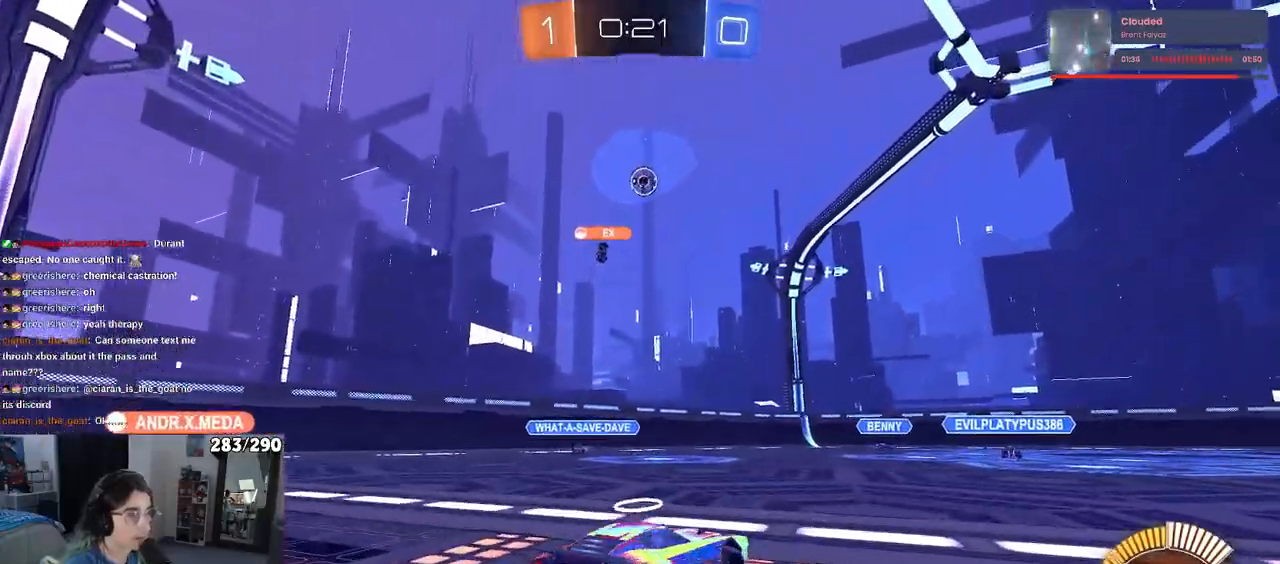
{"buttons": [], "left_stick": "center", "right_stick": "center", "events": [[450, "left_stick", "center"]]}
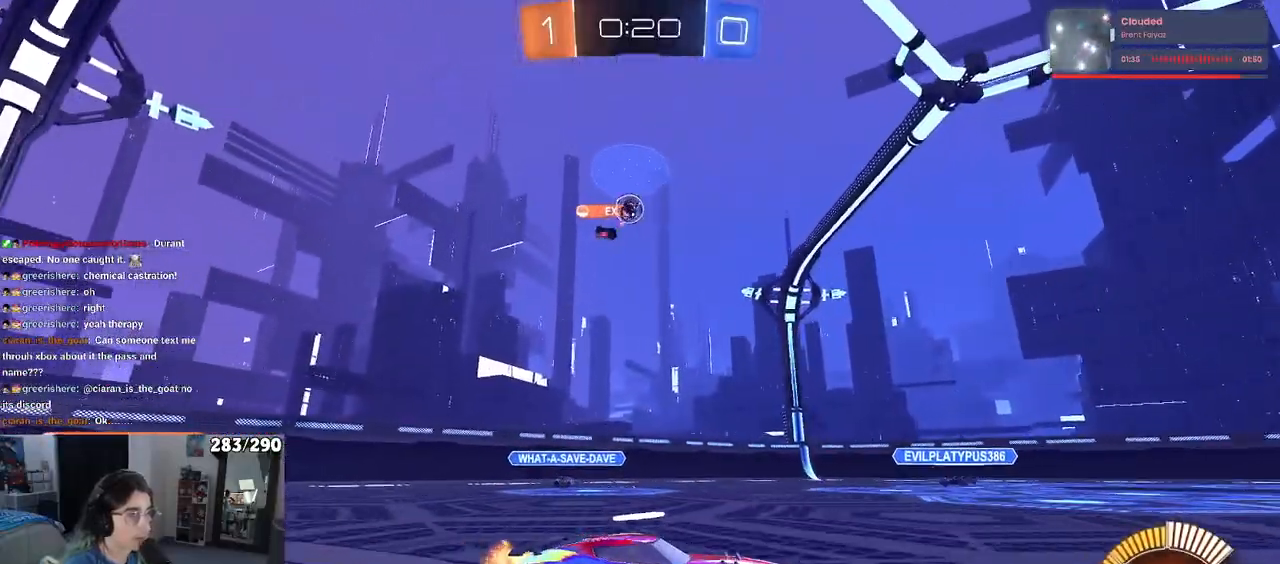
{"buttons": [], "left_stick": "left", "right_stick": "center", "events": [[33, "left_stick", "left"], [283, "left_stick", "center"], [383, "left_stick", "left"]]}
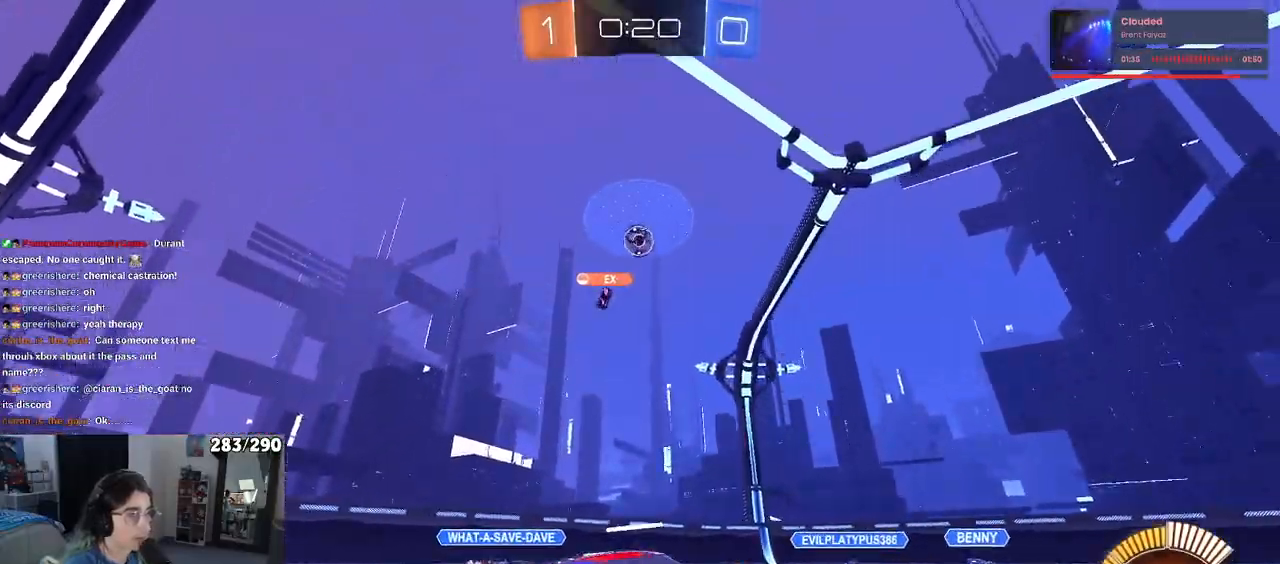
{"buttons": ["L1"], "left_stick": "down-right", "right_stick": "center", "events": [[50, "CROSS", "down"], [50, "left_stick", "down"], [233, "CROSS", "up"], [233, "left_stick", "center"], [300, "CROSS", "down"], [350, "left_stick", "down-right"], [467, "CROSS", "up"], [483, "L1", "down"]]}
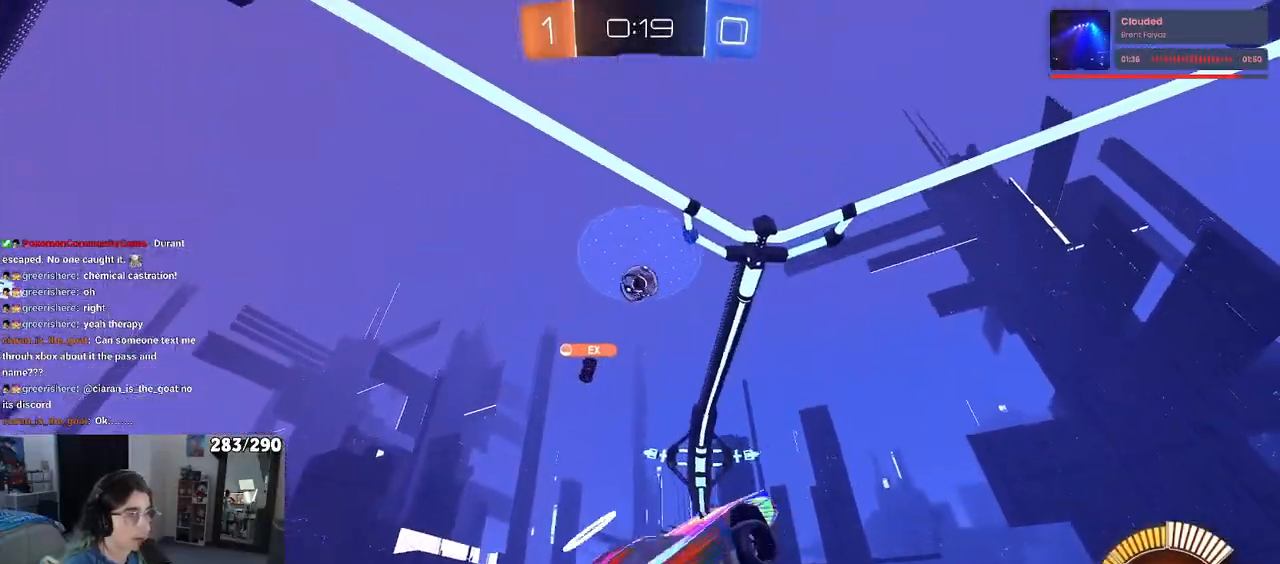
{"buttons": ["L1", "R1"], "left_stick": "left", "right_stick": "center", "events": [[67, "R1", "down"], [217, "left_stick", "up-right"], [300, "left_stick", "up-left"], [383, "left_stick", "left"]]}
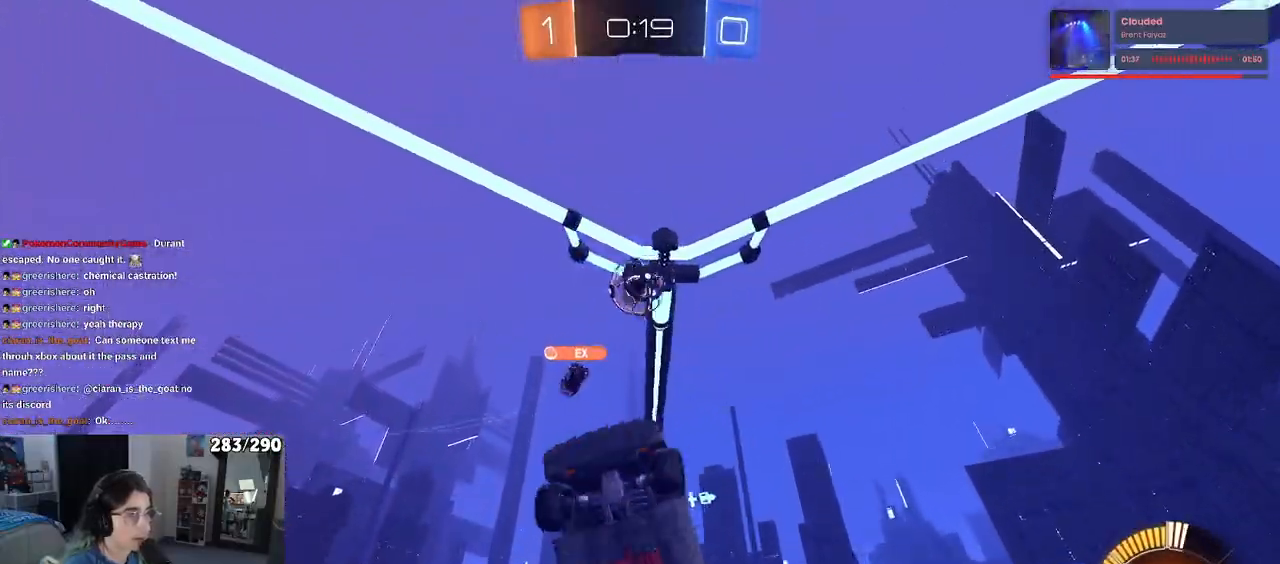
{"buttons": ["L1"], "left_stick": "right", "right_stick": "center", "events": [[183, "left_stick", "right"], [483, "R1", "up"]]}
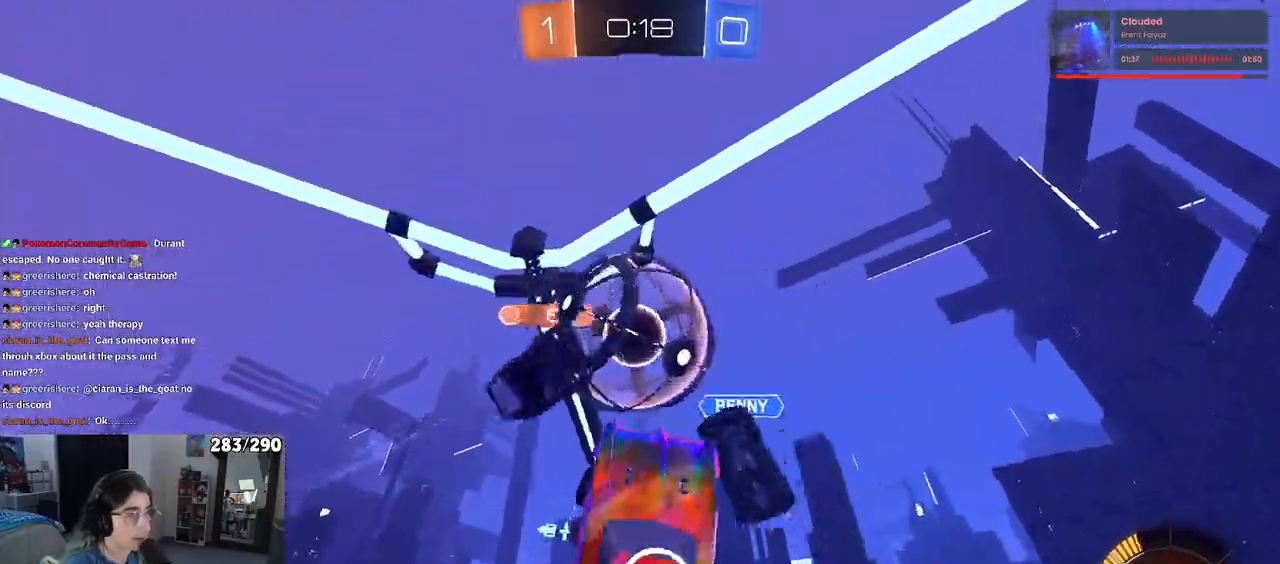
{"buttons": ["L1"], "left_stick": "down-right", "right_stick": "center", "events": [[67, "left_stick", "up-right"], [283, "left_stick", "center"], [383, "left_stick", "down-right"]]}
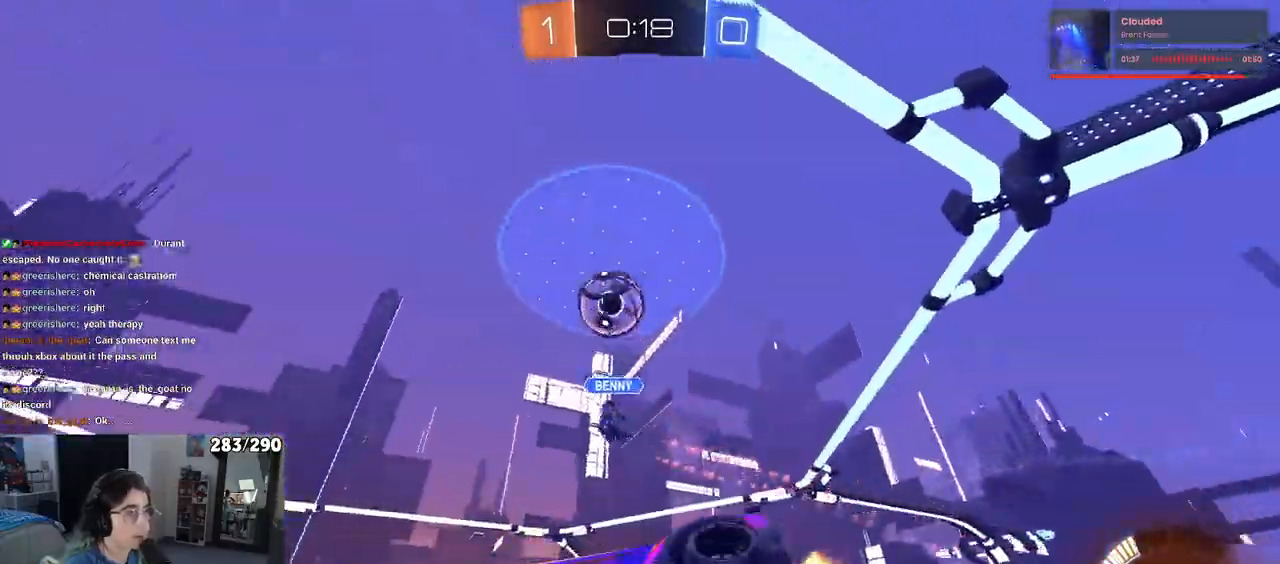
{"buttons": [], "left_stick": "up-right", "right_stick": "center", "events": [[100, "left_stick", "up-right"], [183, "L1", "up"]]}
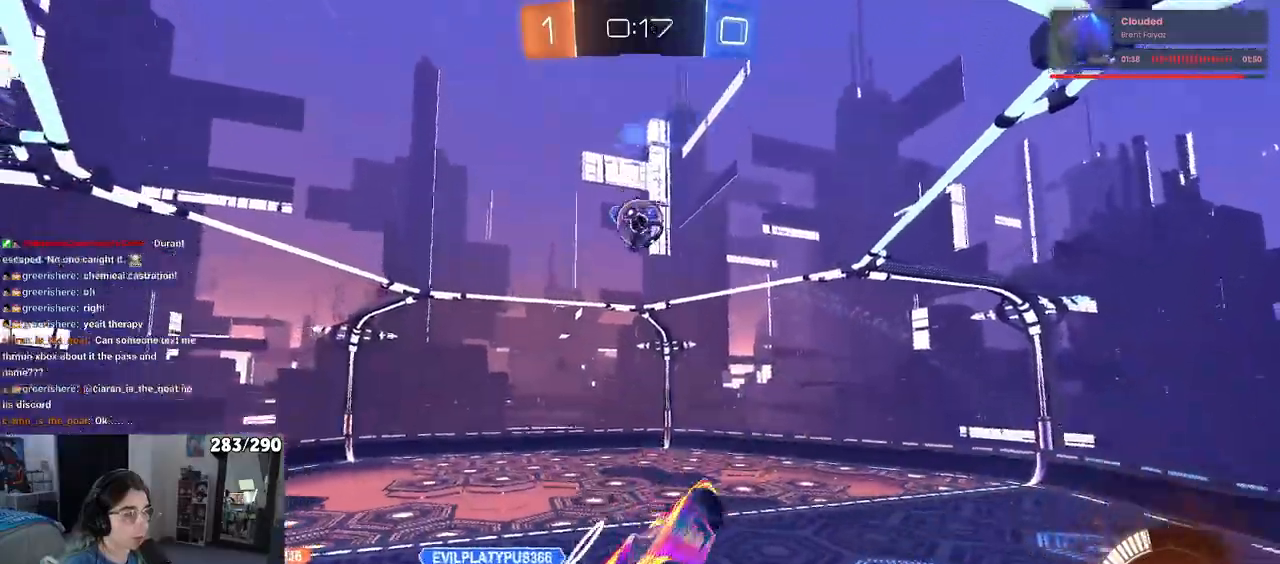
{"buttons": [], "left_stick": "center", "right_stick": "center", "events": [[250, "left_stick", "right"], [433, "left_stick", "center"]]}
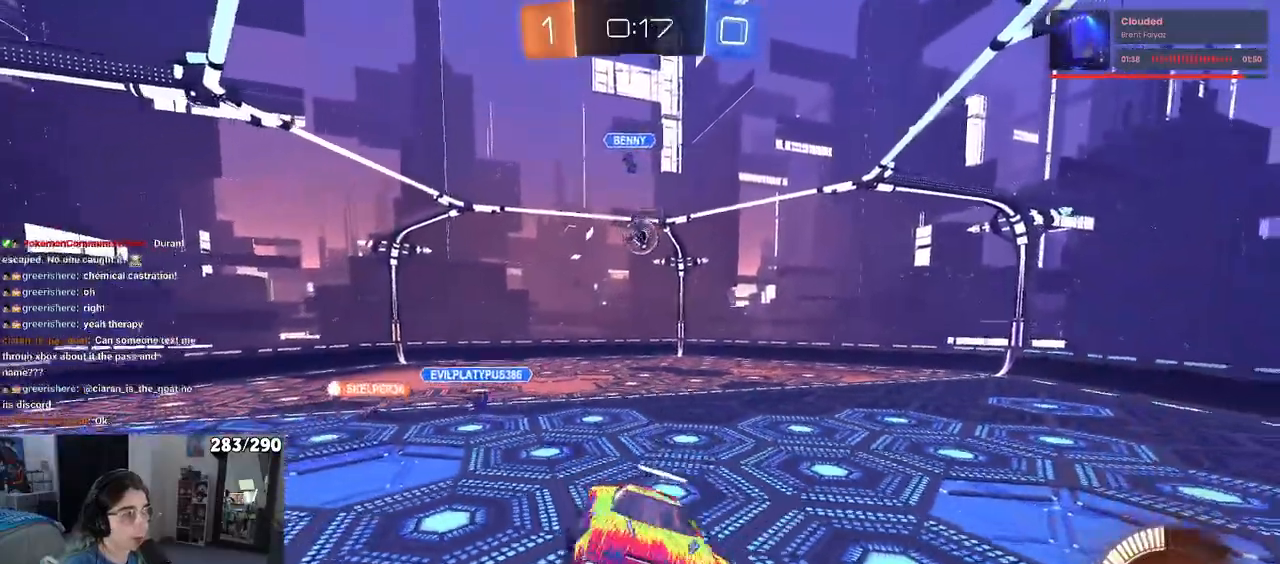
{"buttons": [], "left_stick": "right", "right_stick": "center", "events": [[333, "left_stick", "right"]]}
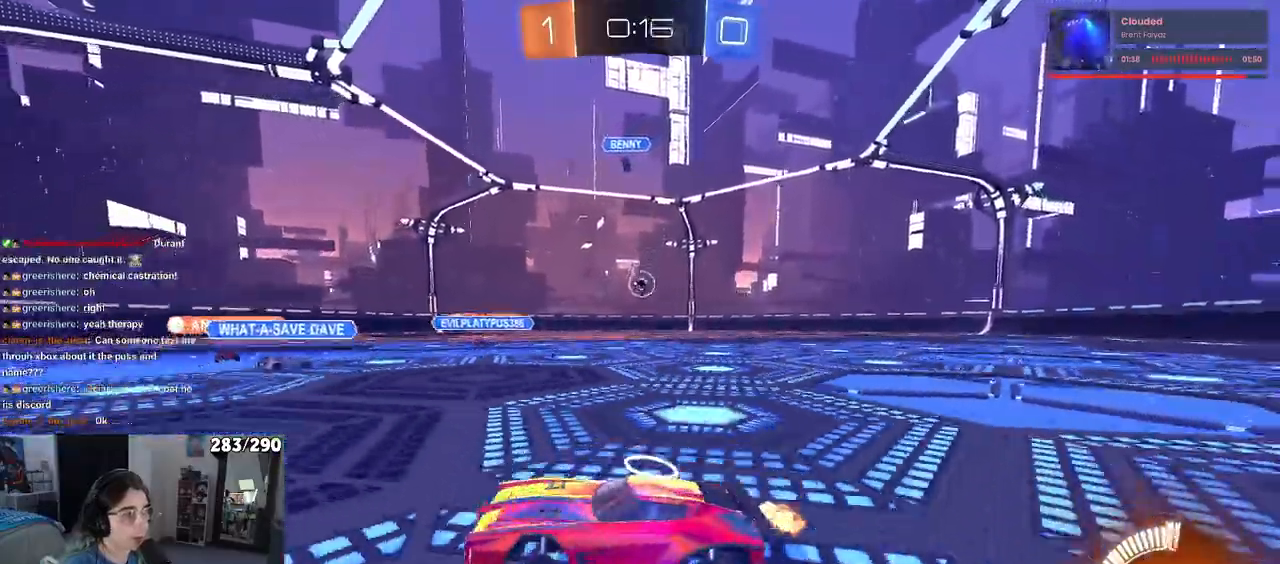
{"buttons": [], "left_stick": "right", "right_stick": "center", "events": []}
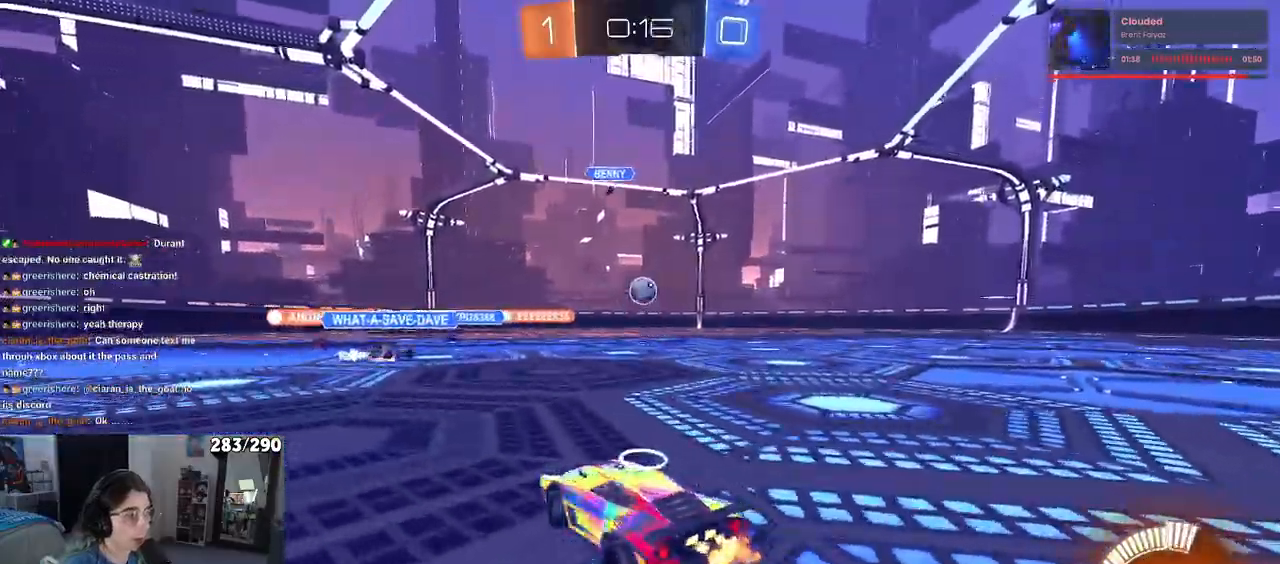
{"buttons": [], "left_stick": "right", "right_stick": "center", "events": []}
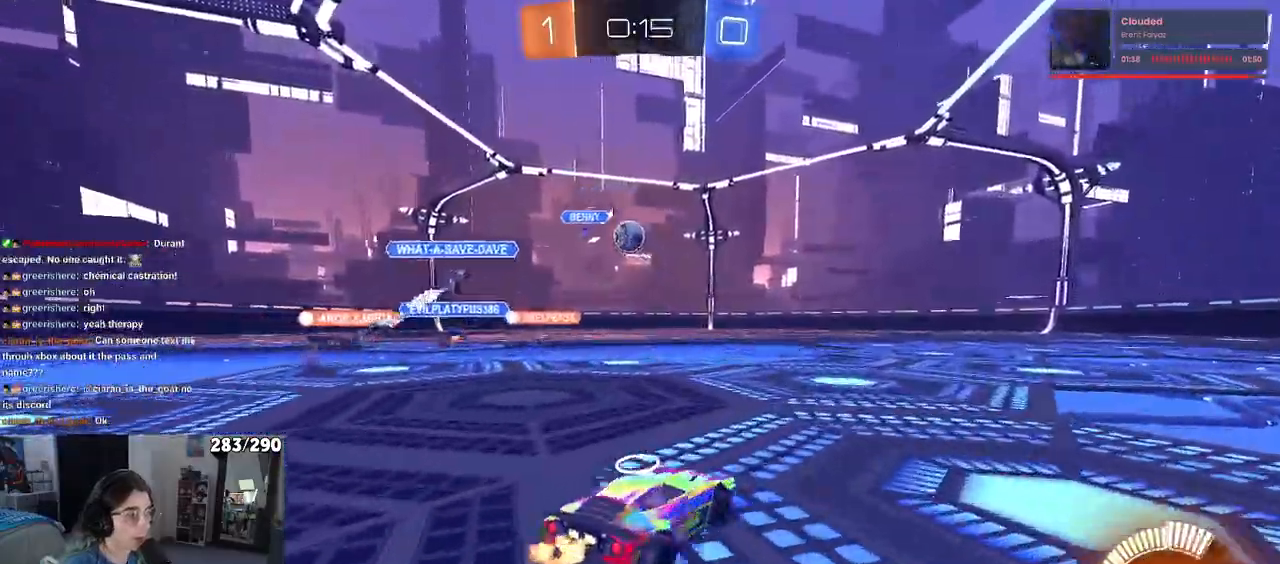
{"buttons": [], "left_stick": "right", "right_stick": "center", "events": [[150, "left_stick", "center"], [450, "left_stick", "right"]]}
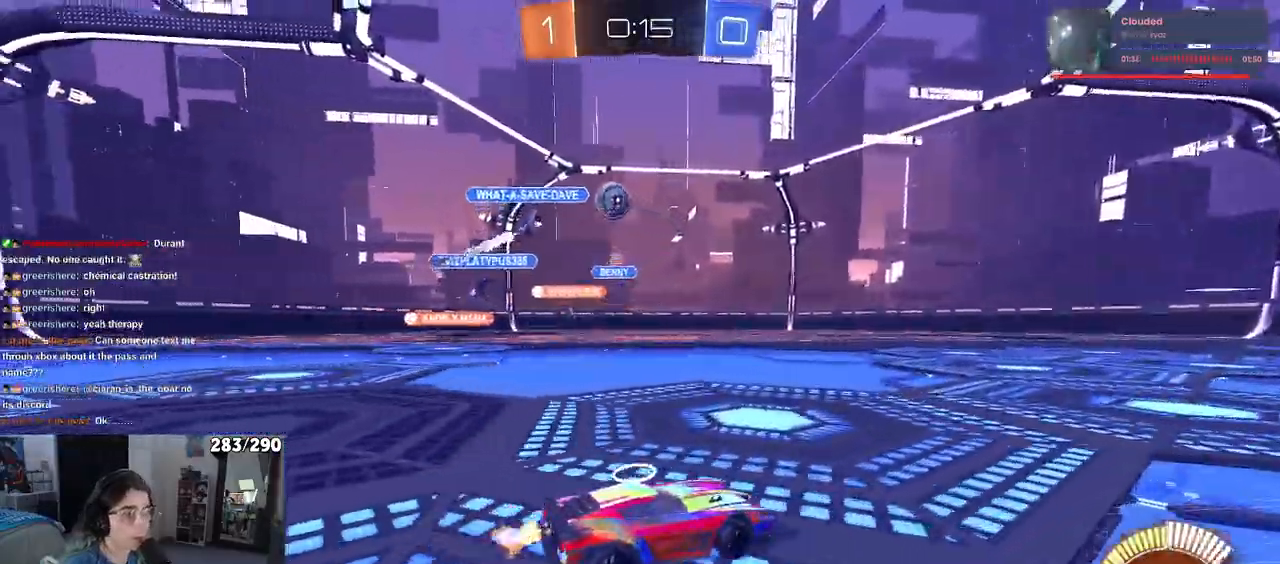
{"buttons": [], "left_stick": "left", "right_stick": "center", "events": [[217, "left_stick", "center"], [283, "left_stick", "left"]]}
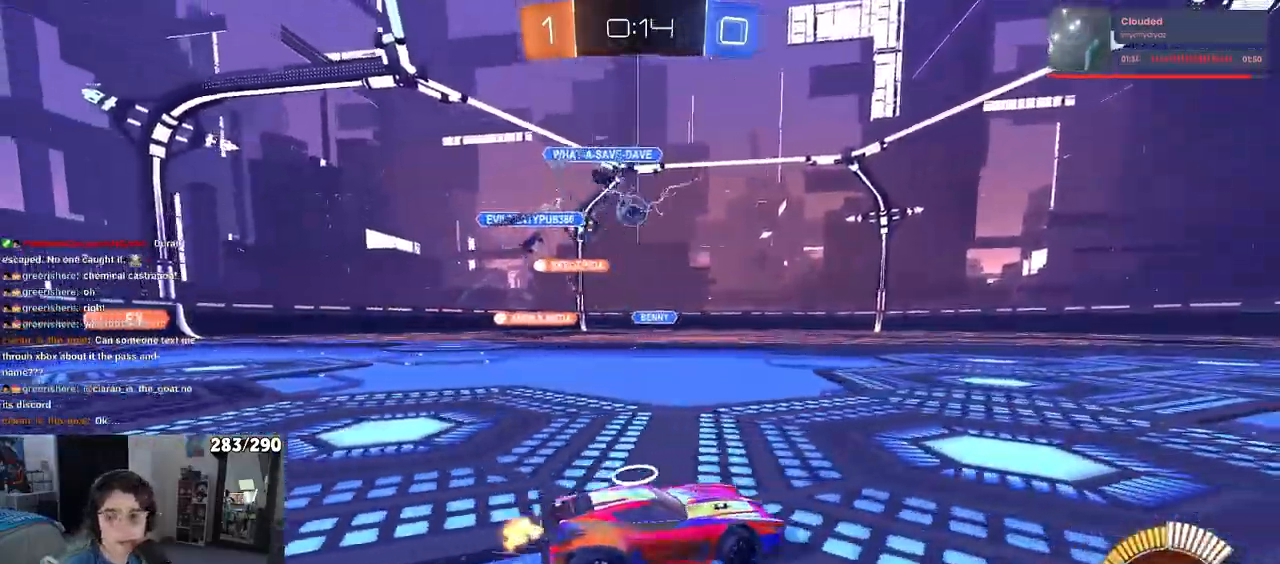
{"buttons": ["SQUARE", "R1"], "left_stick": "down", "right_stick": "center", "events": [[50, "left_stick", "center"], [117, "R1", "down"], [133, "CROSS", "down"], [167, "left_stick", "up-left"], [233, "CROSS", "up"], [283, "CROSS", "down"], [350, "SQUARE", "down"], [383, "left_stick", "down"], [500, "CROSS", "up"]]}
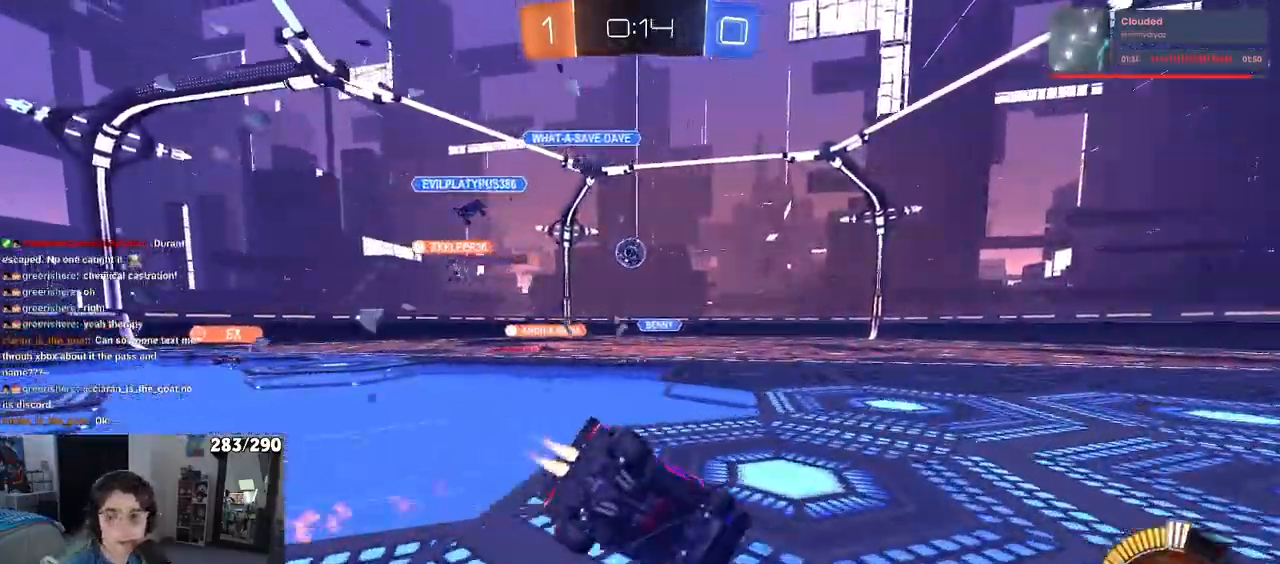
{"buttons": ["SQUARE"], "left_stick": "down-left", "right_stick": "center", "events": [[33, "left_stick", "down-left"], [67, "R1", "up"]]}
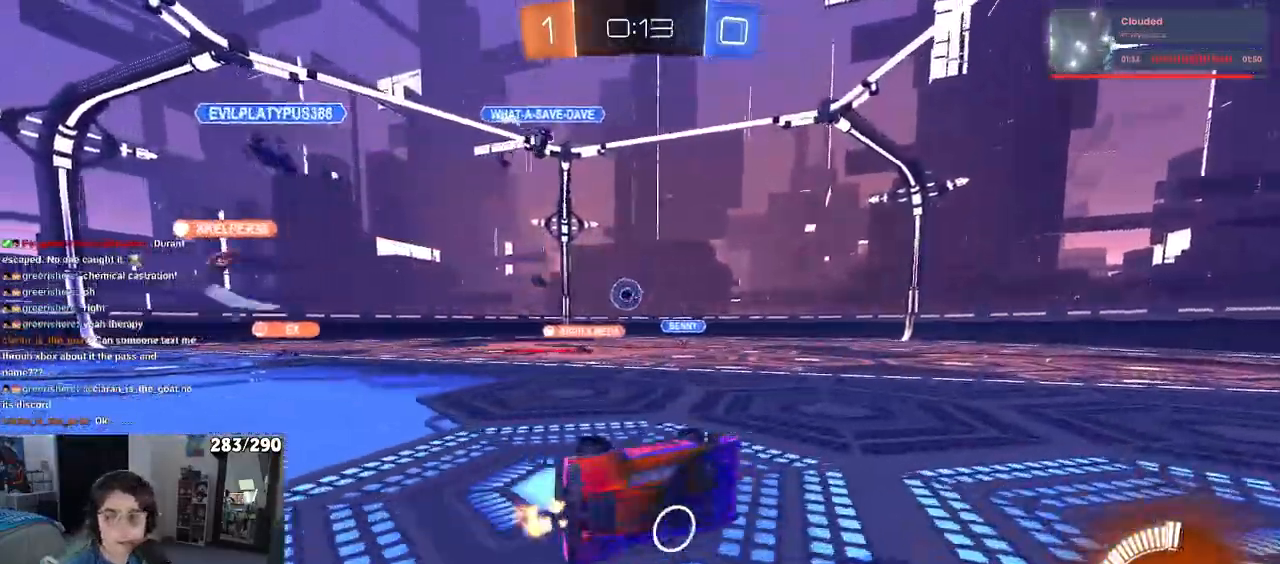
{"buttons": [], "left_stick": "center", "right_stick": "center"}
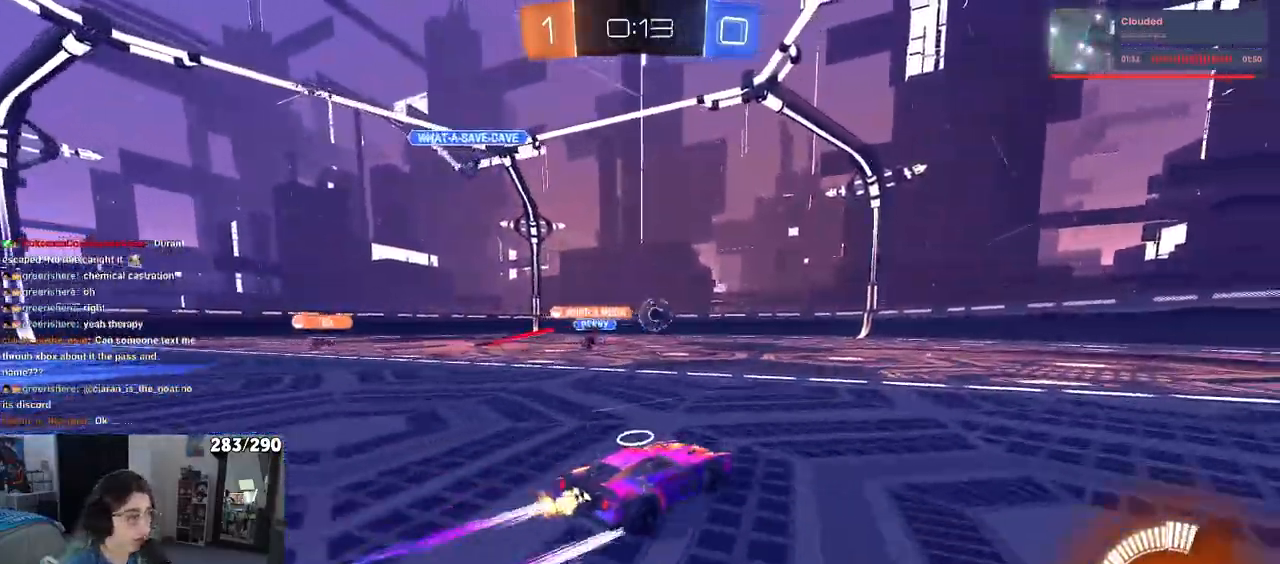
{"buttons": [], "left_stick": "center", "right_stick": "center", "events": [[67, "left_stick", "right"], [183, "left_stick", "center"]]}
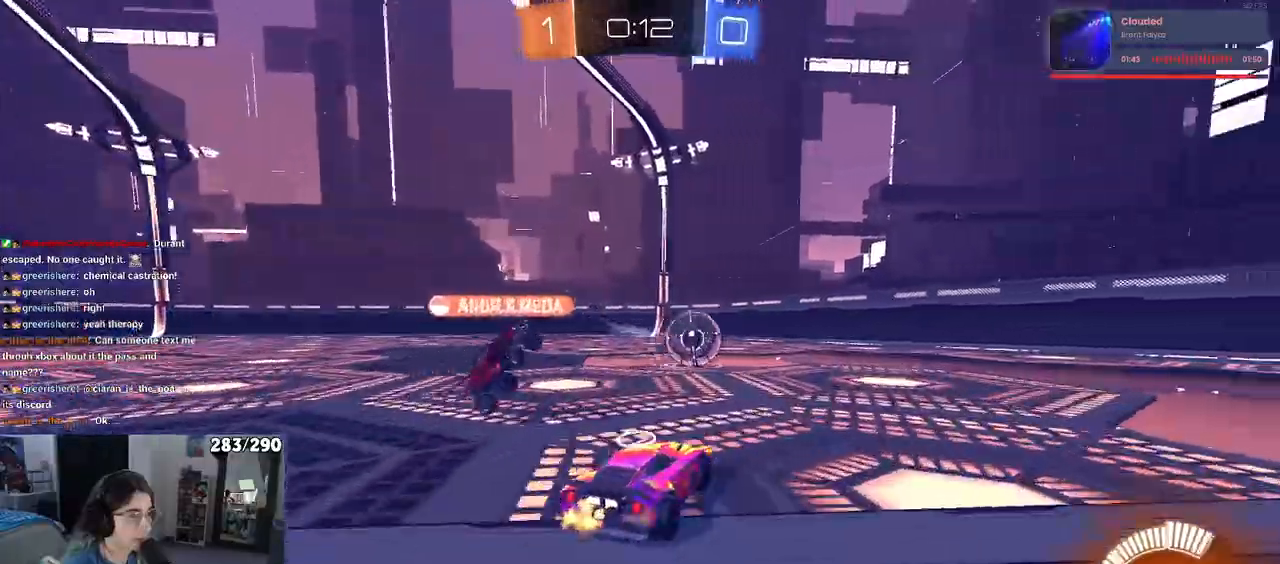
{"buttons": [], "left_stick": "center", "right_stick": "center", "events": []}
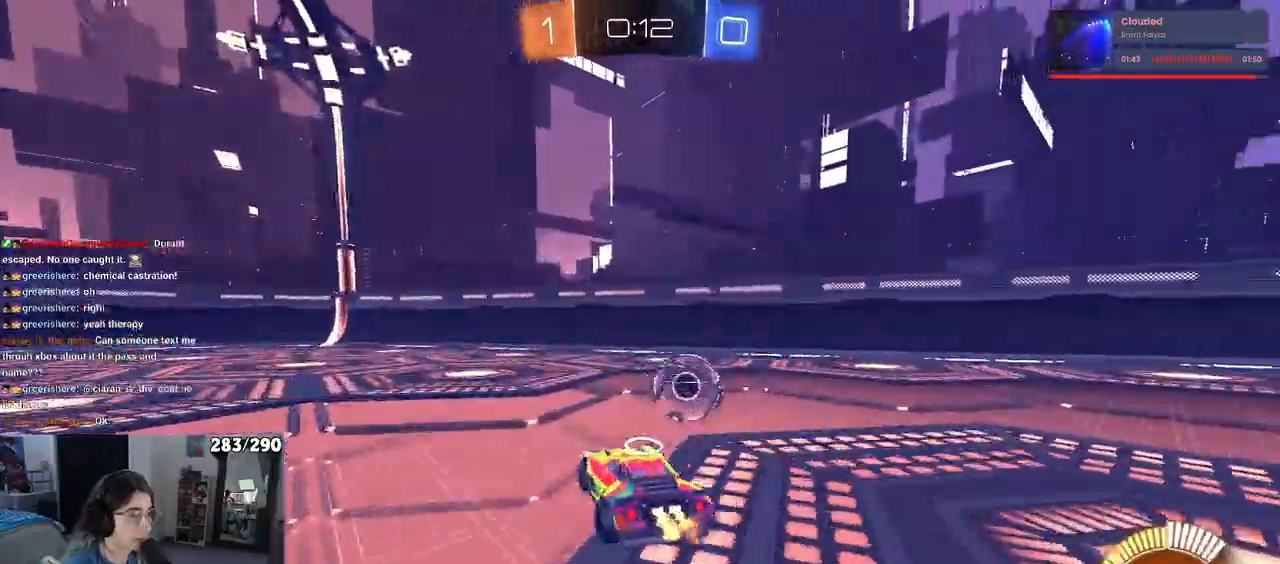
{"buttons": [], "left_stick": "center", "right_stick": "center", "events": []}
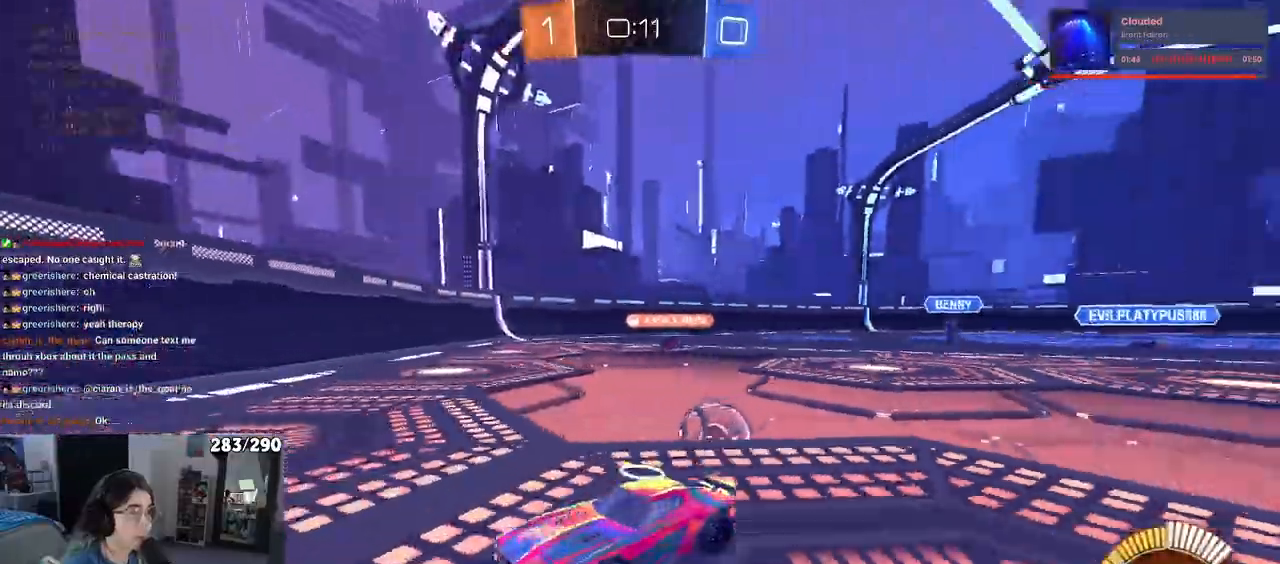
{"buttons": [], "left_stick": "center", "right_stick": "center", "events": []}
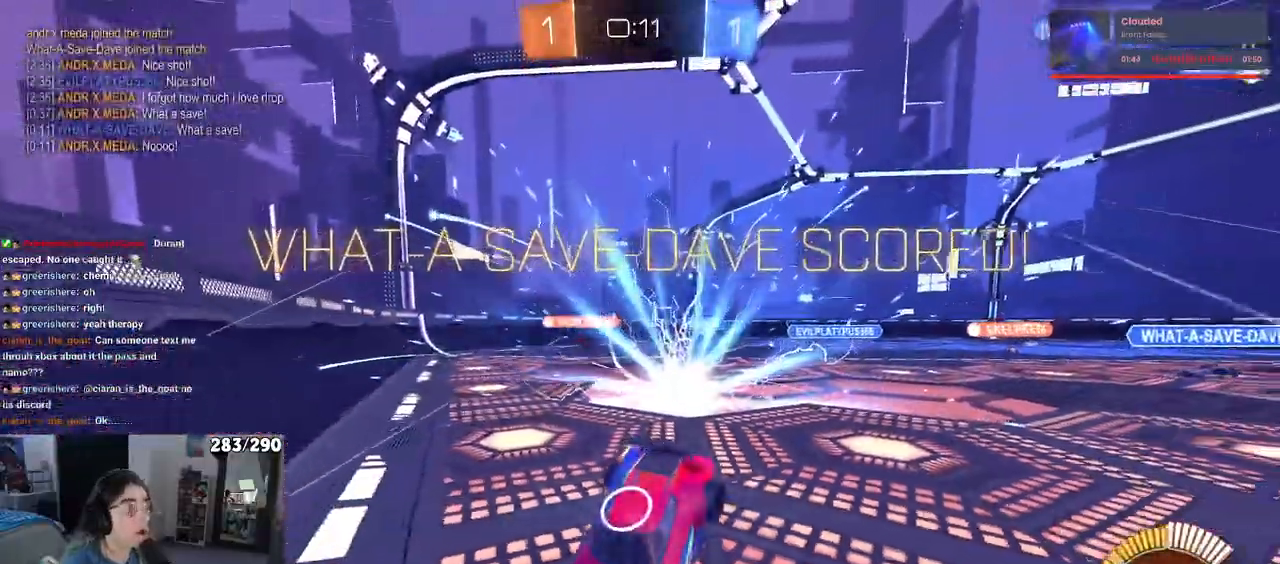
{"buttons": ["R3"], "left_stick": "center", "right_stick": "up"}